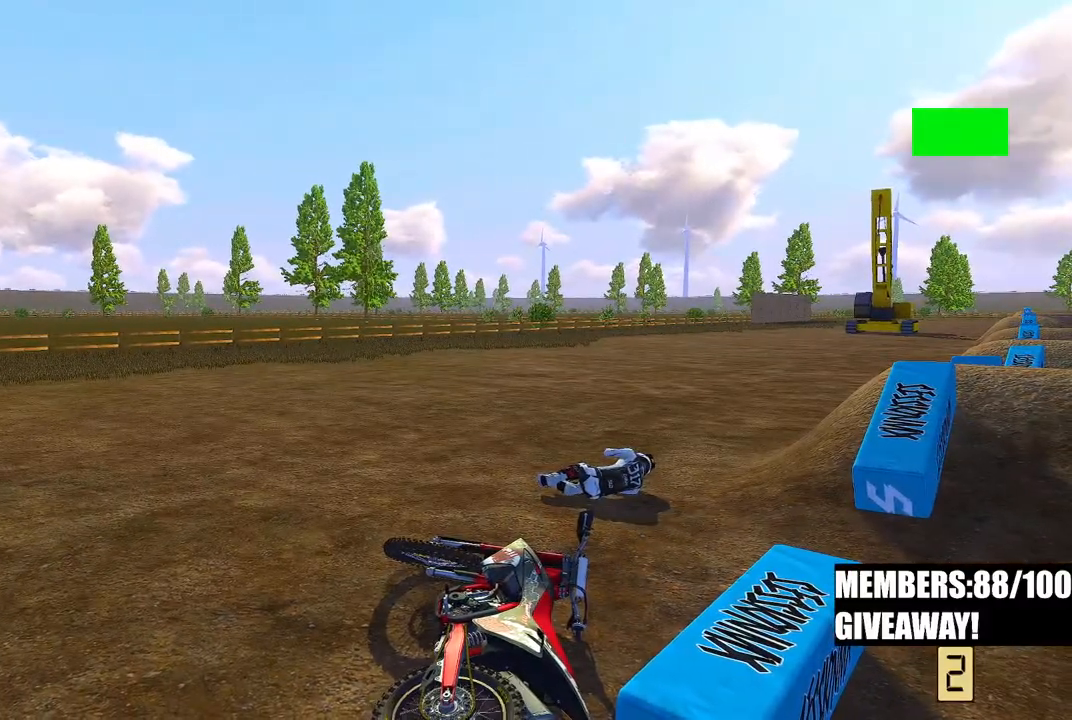
Gameplay with a controller (PlayStation layout); each line is a JSON object with the inputs held at the frame after it (dt_ms = milliseconds from this image to that frame). "events" lists button and stick changes between this image and that frame as [ms after this image, input, new state], when the widget could be followed in between.
{"dt_ms": 500, "buttons": [], "left_stick": "center", "right_stick": "center", "events": []}
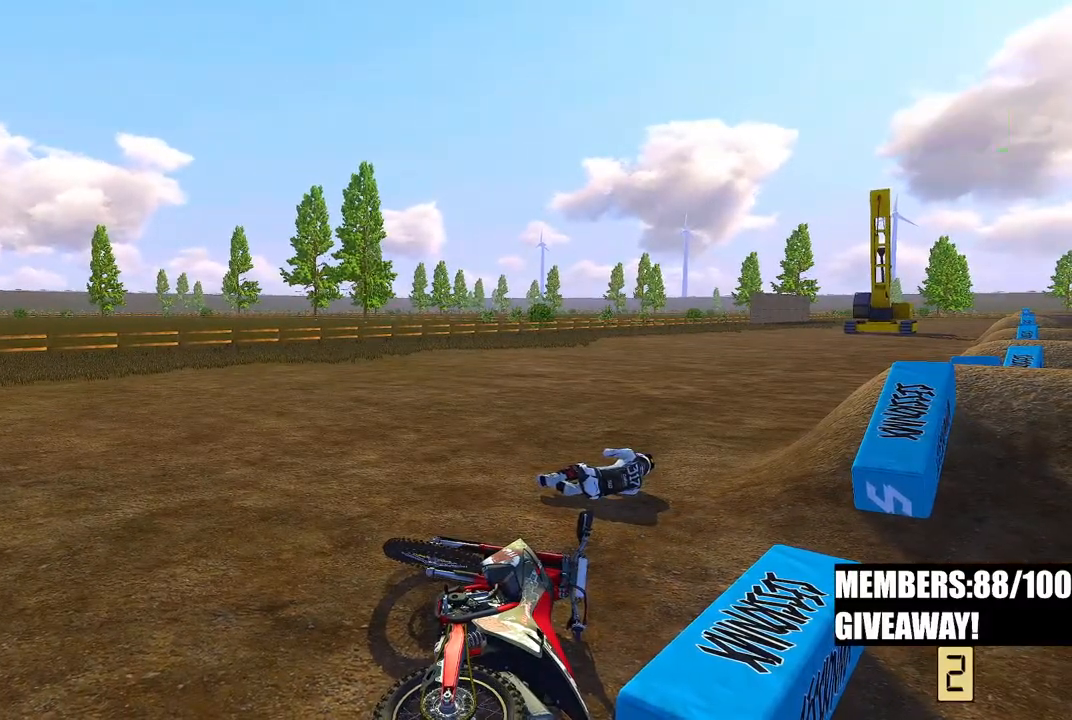
{"dt_ms": 500, "buttons": [], "left_stick": "center", "right_stick": "center", "events": []}
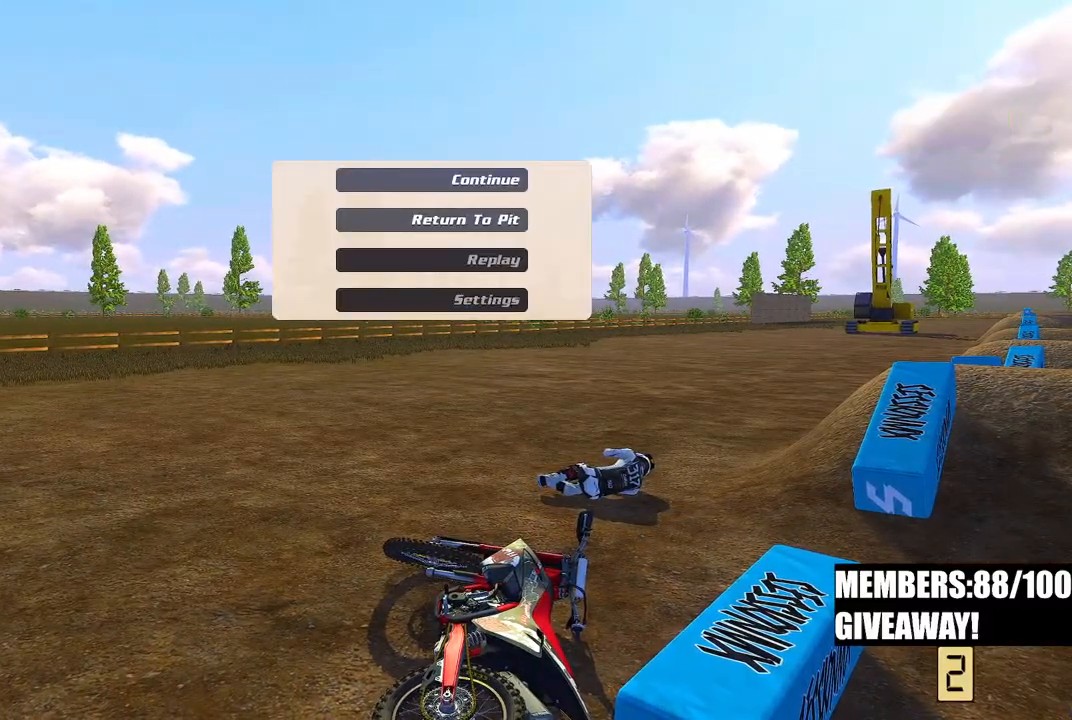
{"dt_ms": 500, "buttons": [], "left_stick": "center", "right_stick": "center", "events": []}
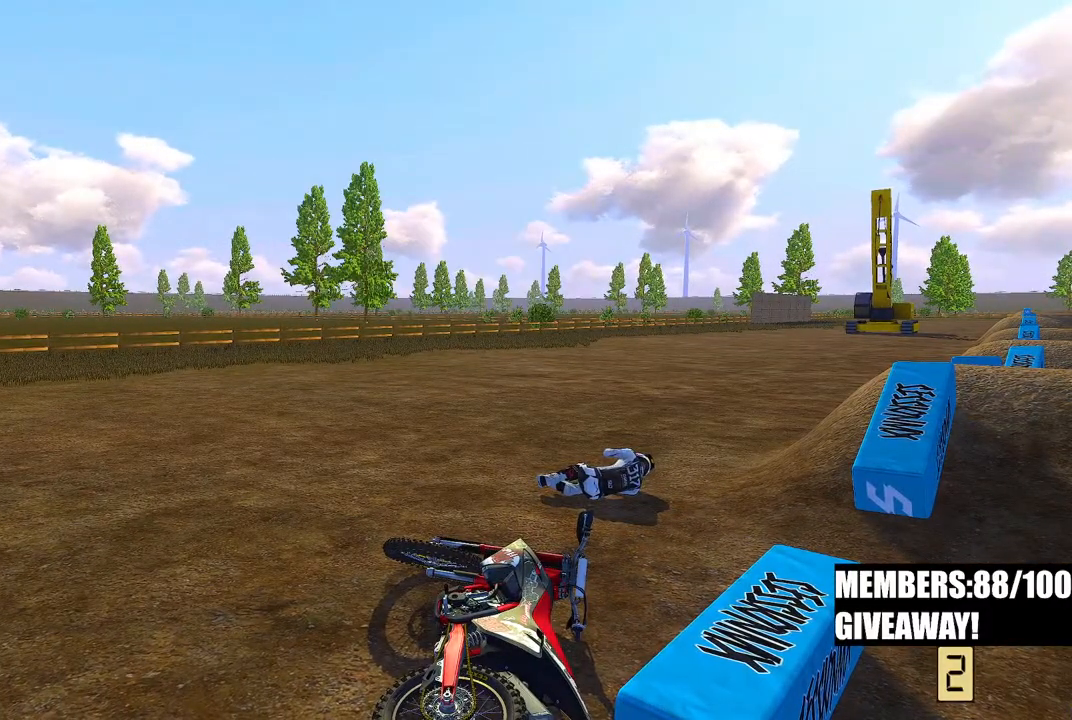
{"dt_ms": 500, "buttons": [], "left_stick": "center", "right_stick": "center", "events": []}
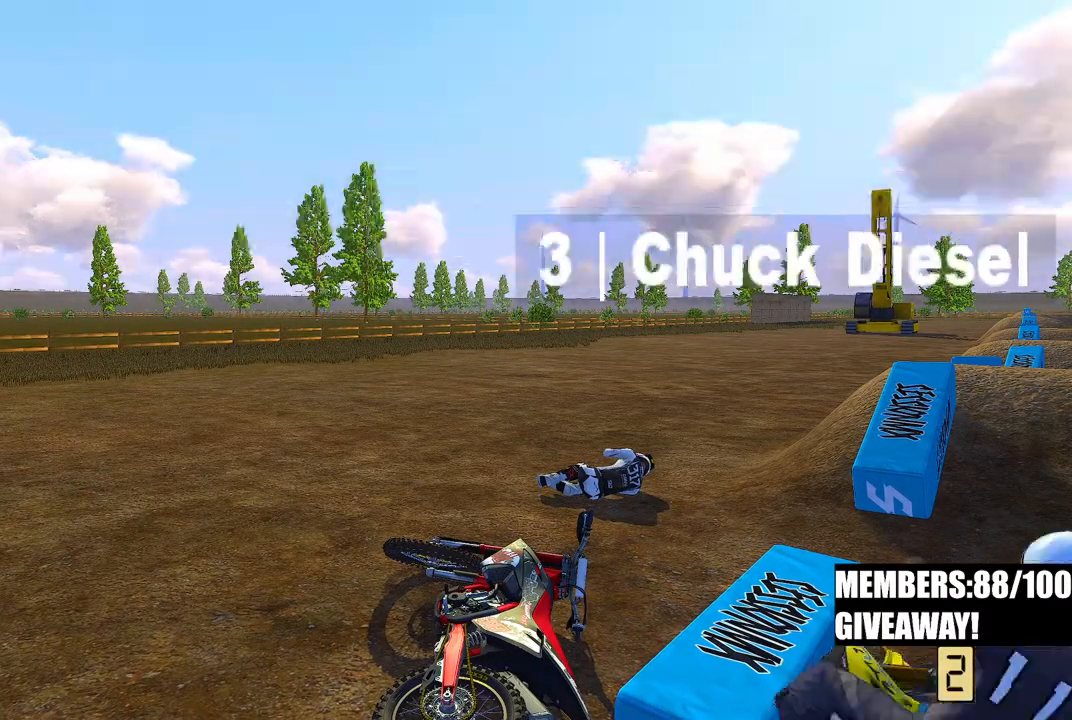
{"dt_ms": 500, "buttons": ["R2"], "left_stick": "center", "right_stick": "center", "events": [[300, "L1", "down"], [383, "R2", "down"], [433, "L1", "up"]]}
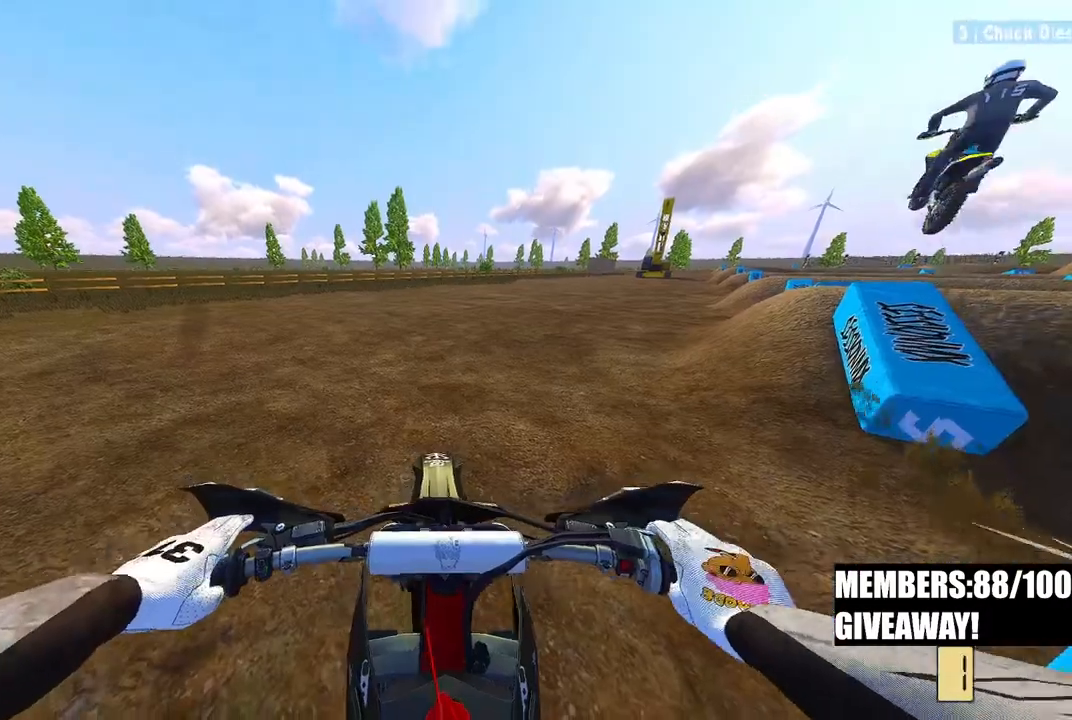
{"dt_ms": 500, "buttons": ["R2"], "left_stick": "up-right", "right_stick": "center", "events": [[17, "right_stick", "up-left"], [67, "left_stick", "up-right"], [367, "R2", "up"], [450, "right_stick", "center"], [467, "R2", "down"]]}
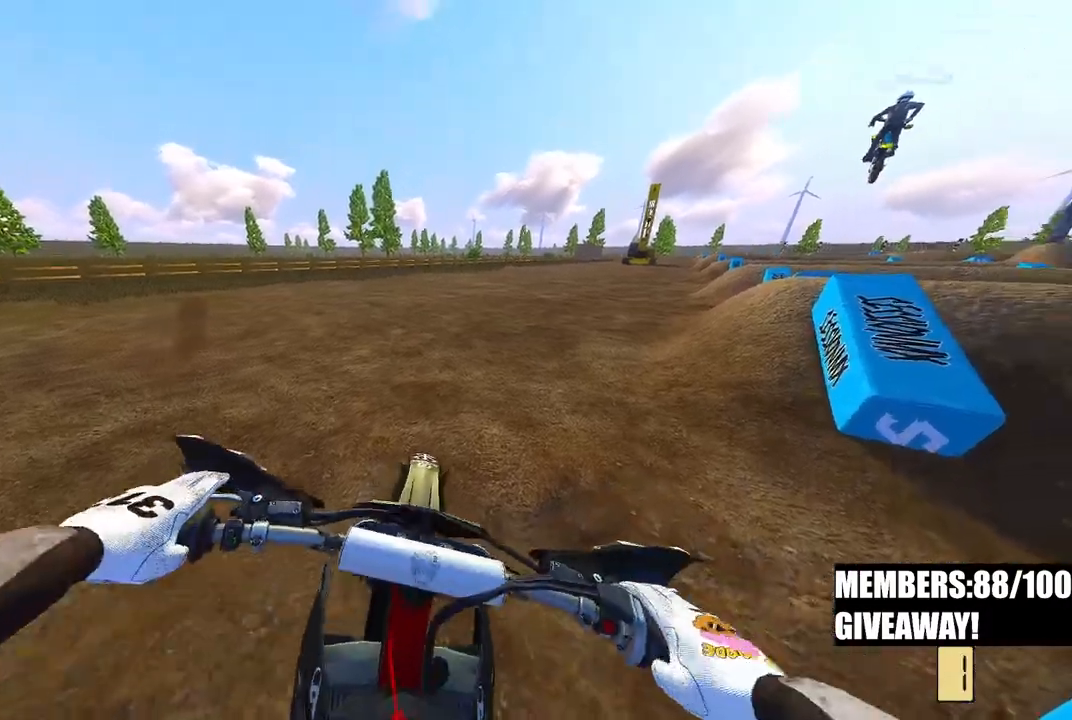
{"dt_ms": 500, "buttons": ["R2"], "left_stick": "up-right", "right_stick": "center", "events": [[133, "R2", "up"], [233, "R2", "down"]]}
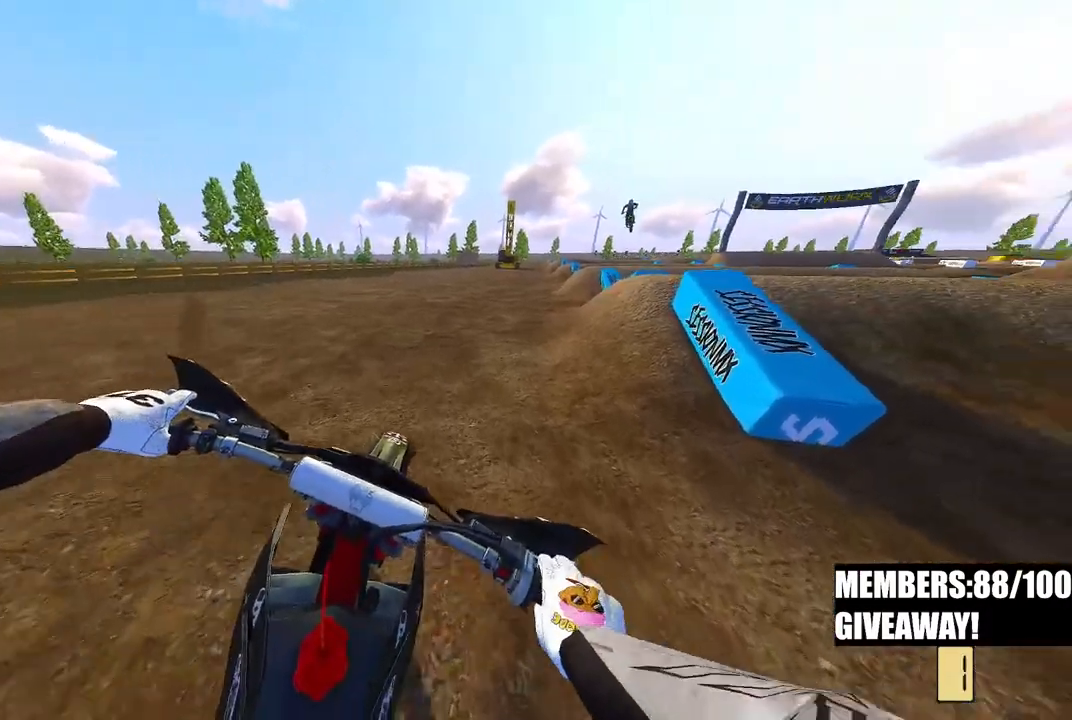
{"dt_ms": 500, "buttons": ["R2"], "left_stick": "up", "right_stick": "up", "events": [[150, "R2", "up"], [200, "R2", "down"], [233, "right_stick", "up-left"], [433, "left_stick", "up"], [450, "right_stick", "up"]]}
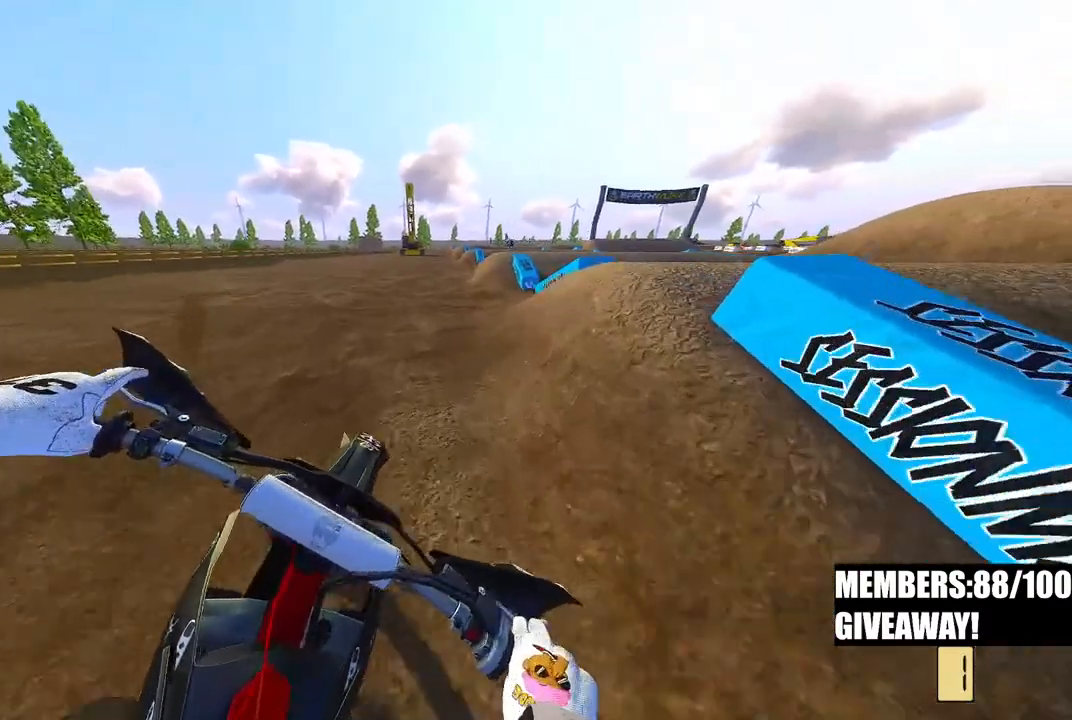
{"dt_ms": 500, "buttons": ["R2"], "left_stick": "up", "right_stick": "up", "events": []}
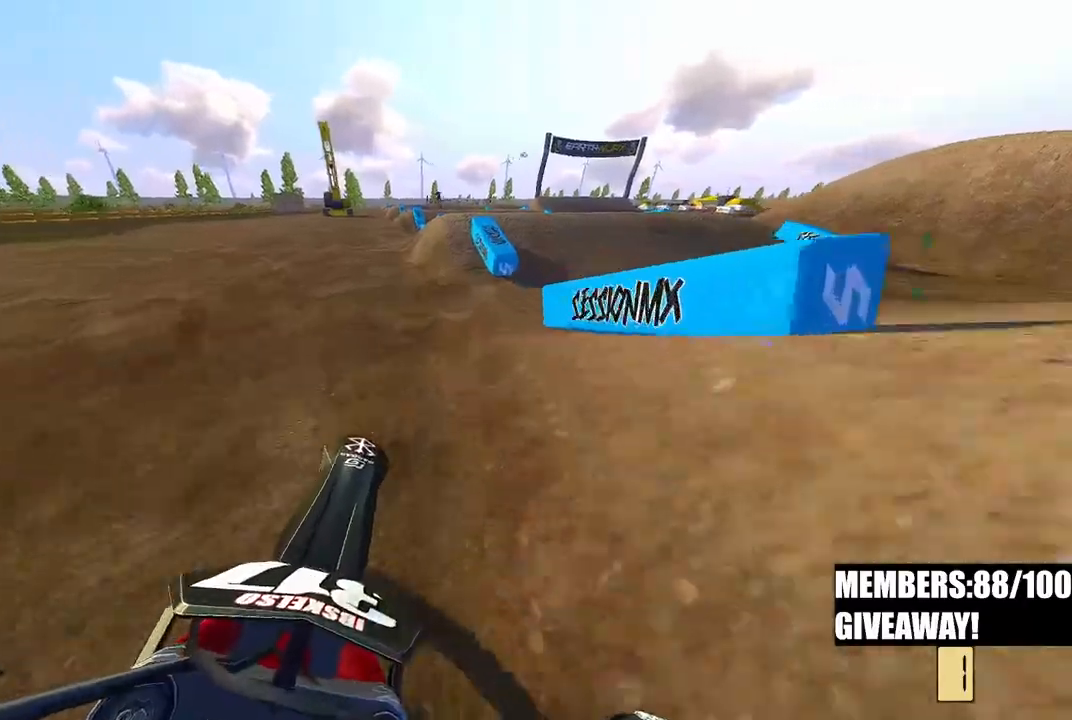
{"dt_ms": 500, "buttons": ["R2", "R3"], "left_stick": "up", "right_stick": "center", "events": [[300, "R2", "up"], [350, "R2", "down"], [383, "R3", "down"], [383, "right_stick", "center"]]}
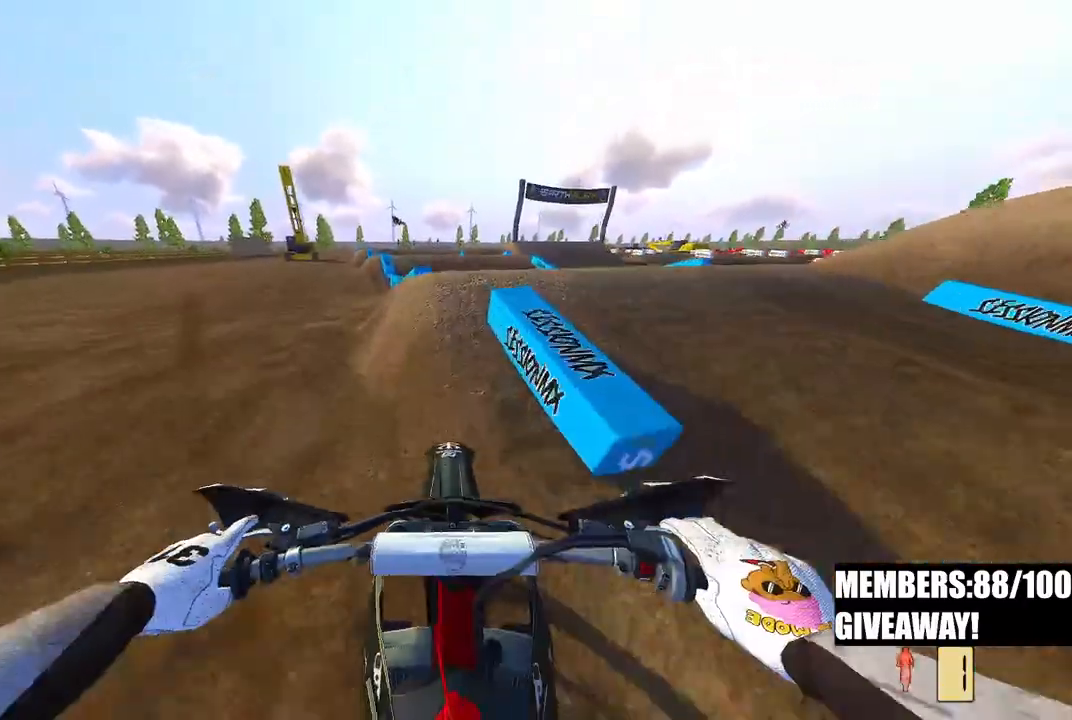
{"dt_ms": 500, "buttons": [], "left_stick": "up-left", "right_stick": "up", "events": [[17, "R3", "up"], [283, "right_stick", "up"], [467, "R2", "up"], [467, "left_stick", "up-left"]]}
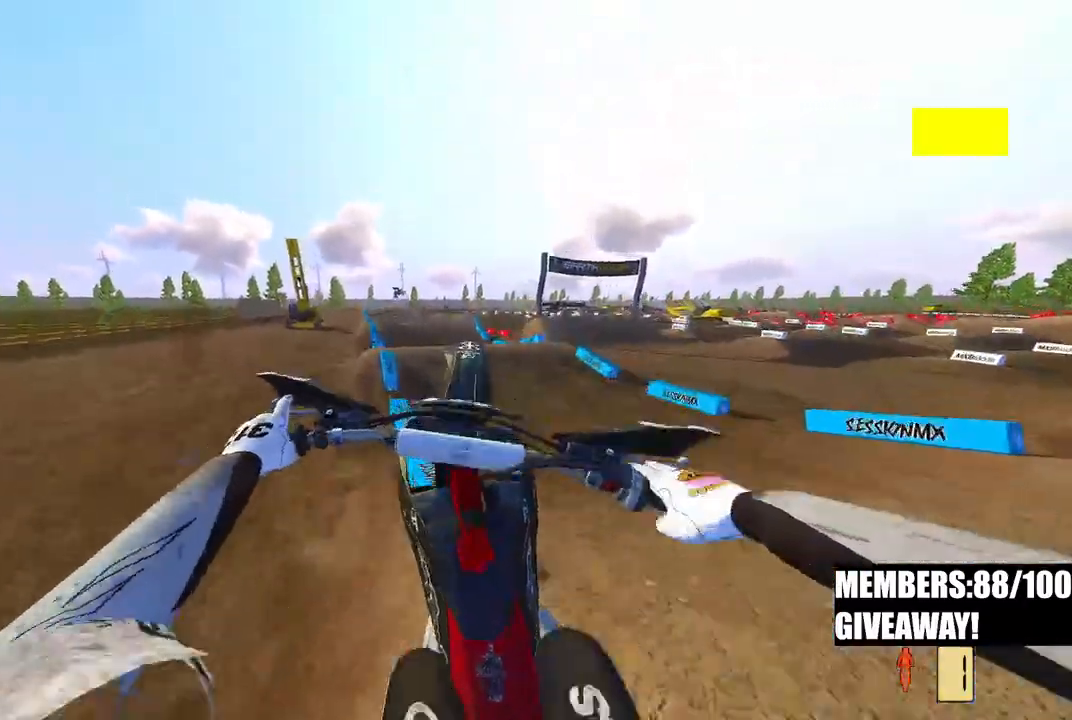
{"dt_ms": 500, "buttons": [], "left_stick": "up-left", "right_stick": "up", "events": [[367, "R3", "down"], [483, "R3", "up"]]}
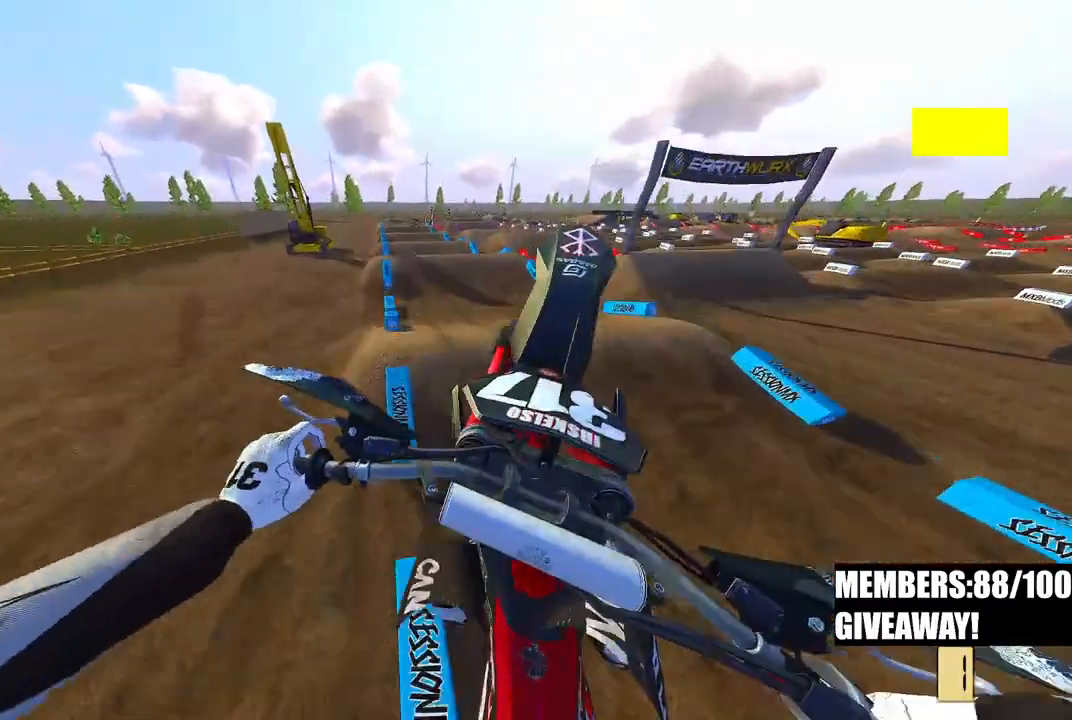
{"dt_ms": 500, "buttons": ["R2", "R3"], "left_stick": "up-right", "right_stick": "down-left", "events": [[33, "left_stick", "up"], [150, "left_stick", "up-right"], [367, "R2", "down"], [367, "right_stick", "down-left"], [400, "R3", "down"]]}
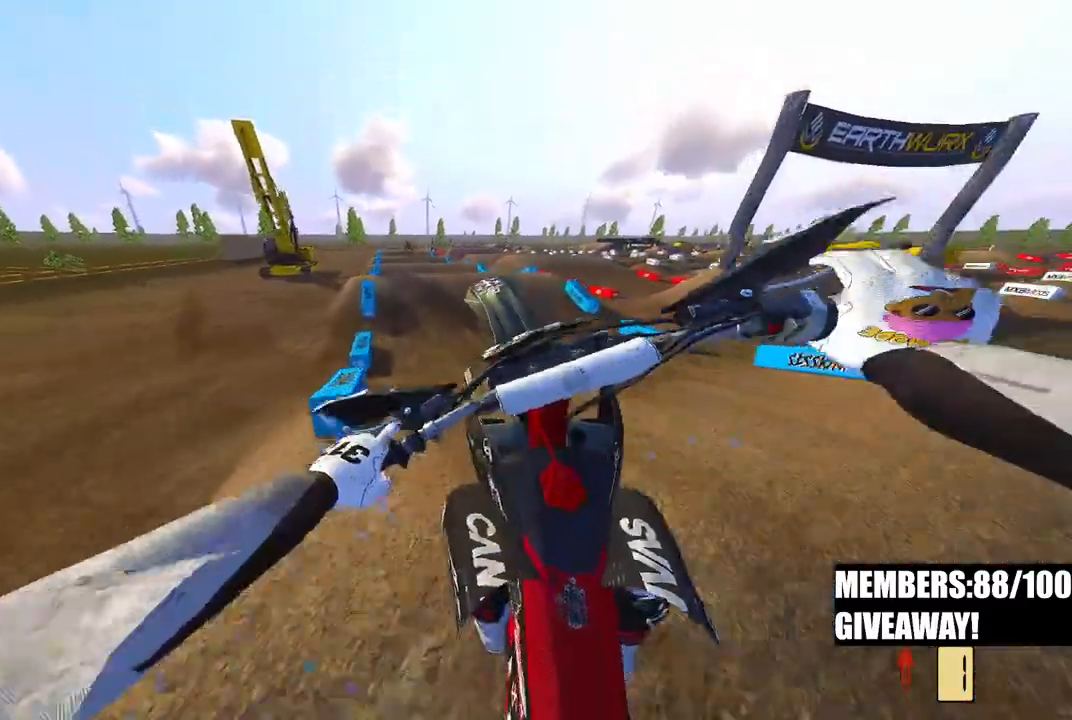
{"dt_ms": 500, "buttons": ["R2"], "left_stick": "center", "right_stick": "down-left", "events": [[33, "left_stick", "center"], [50, "R3", "up"]]}
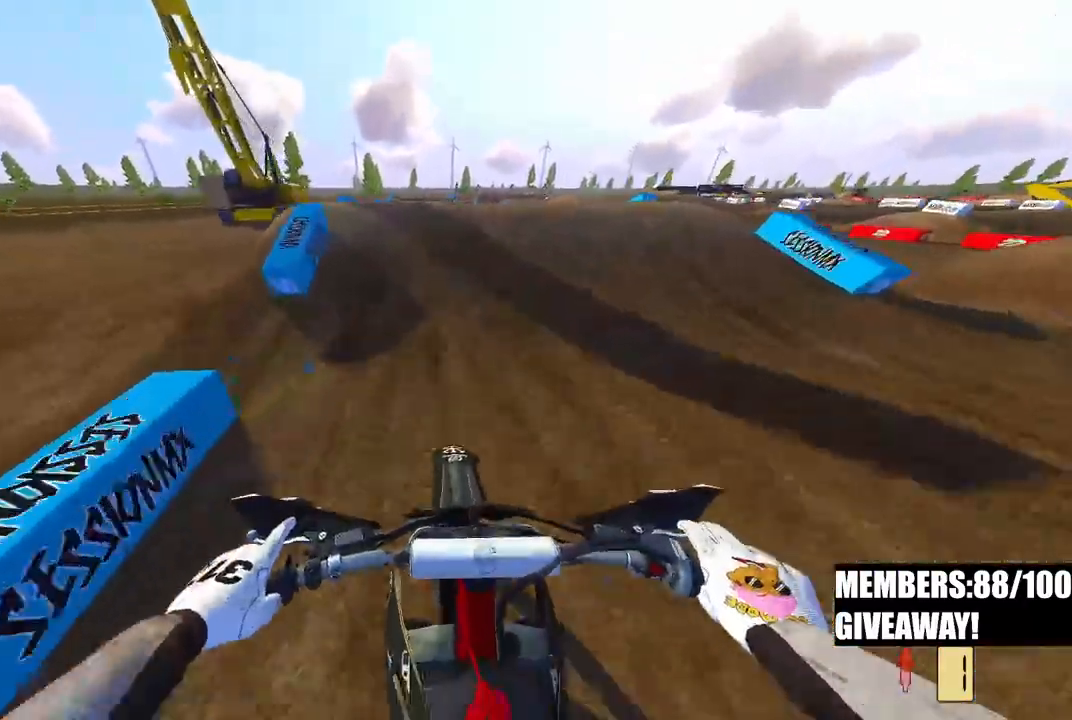
{"dt_ms": 500, "buttons": [], "left_stick": "center", "right_stick": "center", "events": [[17, "right_stick", "center"], [50, "R2", "up"], [133, "R2", "down"], [450, "R2", "up"]]}
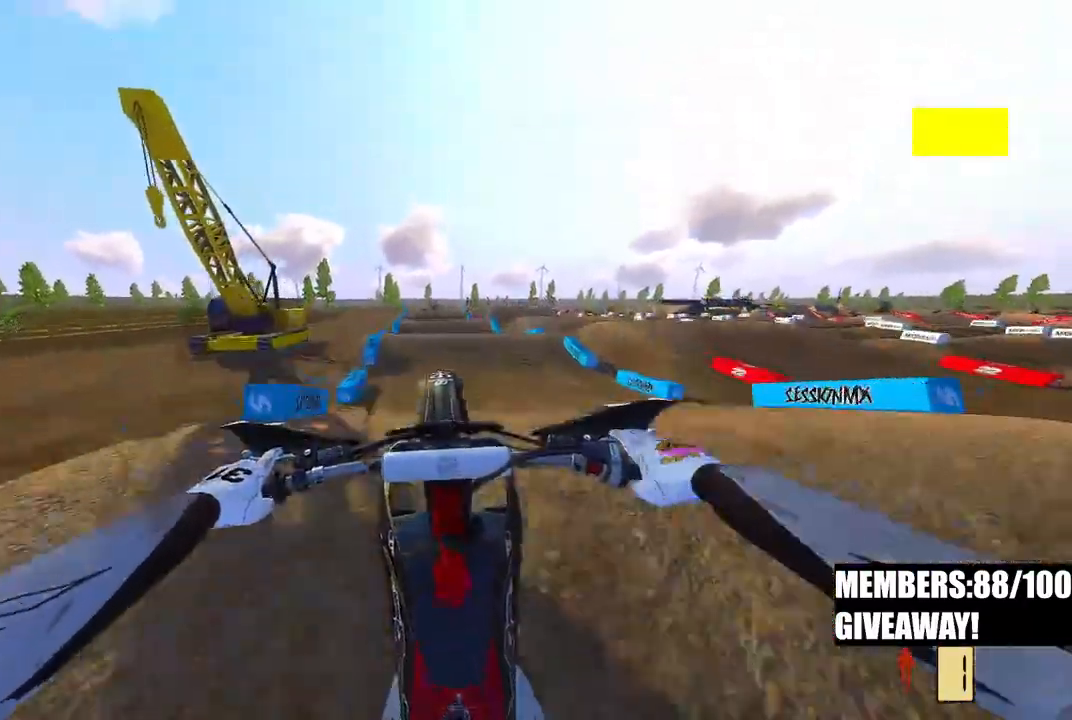
{"dt_ms": 500, "buttons": ["L2"], "left_stick": "left", "right_stick": "up", "events": [[83, "R2", "down"], [283, "right_stick", "up"], [300, "left_stick", "left"], [333, "R2", "up"], [400, "L2", "down"]]}
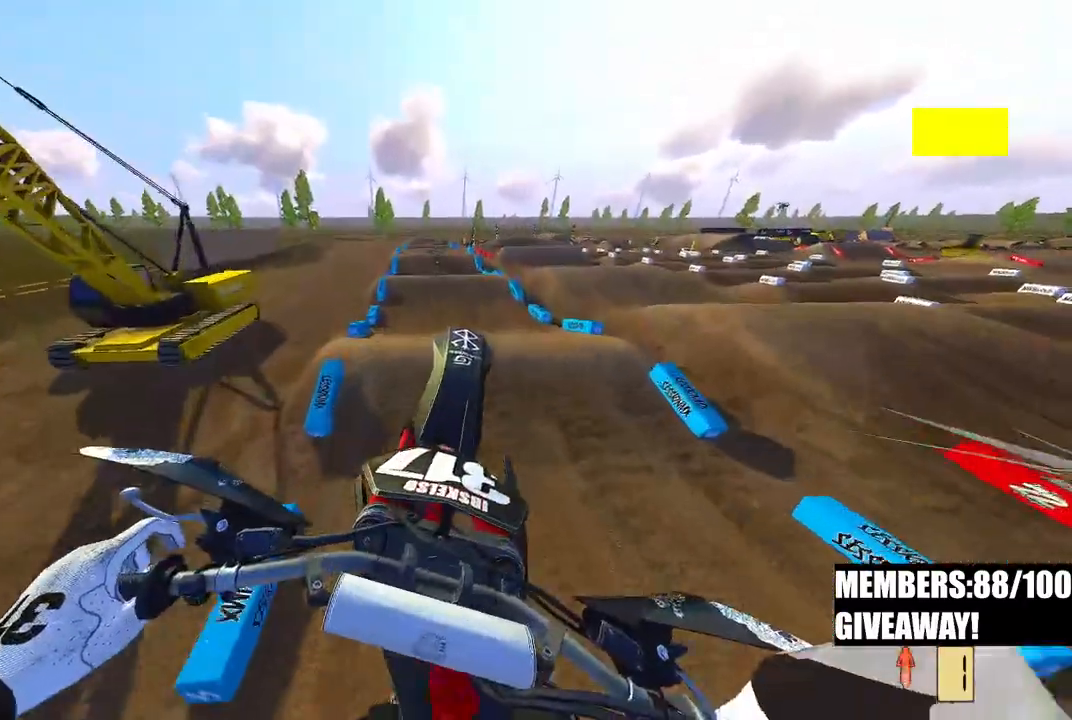
{"dt_ms": 500, "buttons": ["R2"], "left_stick": "center", "right_stick": "down-left", "events": [[17, "left_stick", "up-left"], [133, "L2", "up"], [133, "left_stick", "center"], [167, "right_stick", "down-left"], [183, "R2", "down"]]}
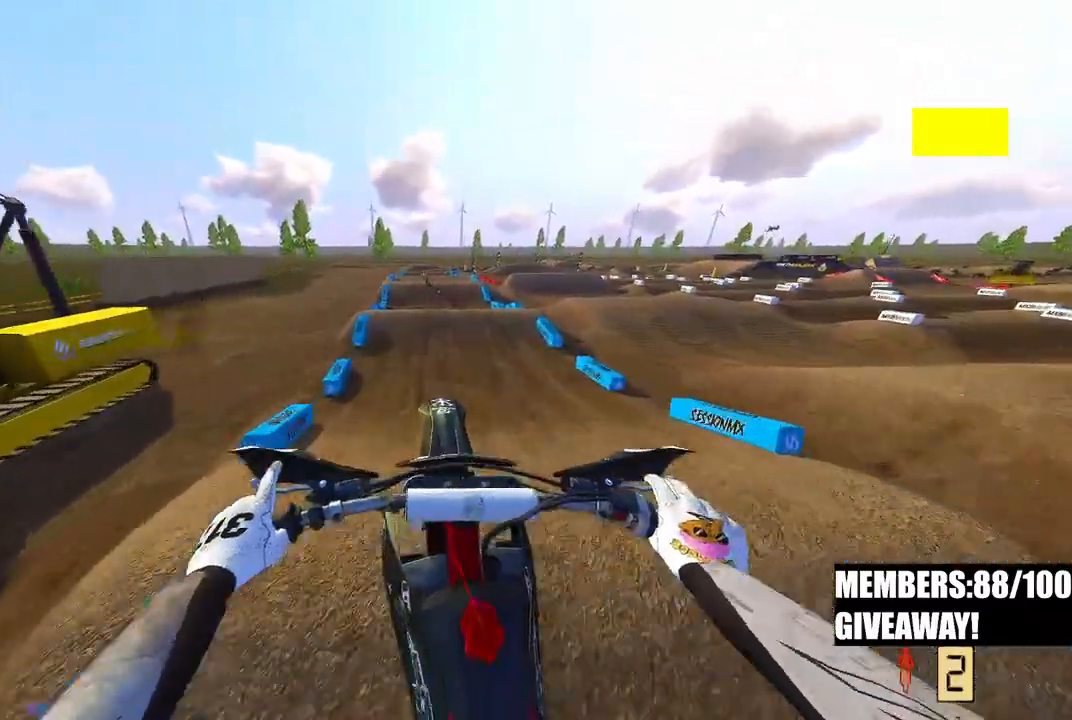
{"dt_ms": 500, "buttons": ["R2"], "left_stick": "center", "right_stick": "down-left", "events": []}
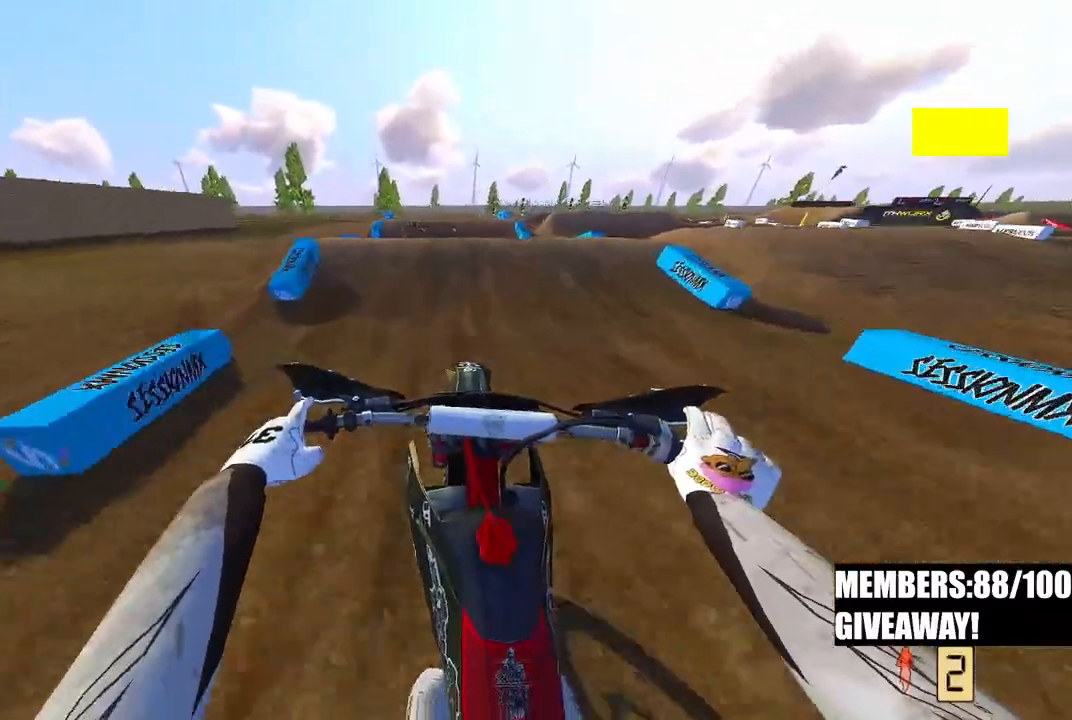
{"dt_ms": 500, "buttons": ["R2"], "left_stick": "center", "right_stick": "up", "events": [[33, "right_stick", "center"], [433, "right_stick", "up"]]}
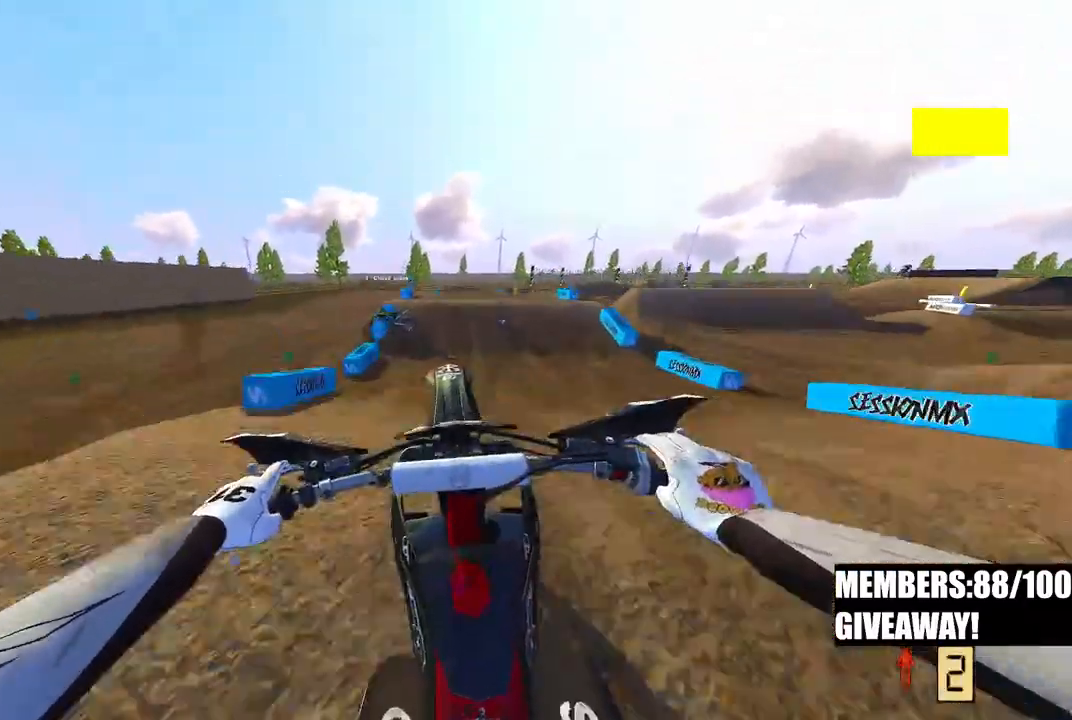
{"dt_ms": 500, "buttons": ["R2"], "left_stick": "center", "right_stick": "up", "events": [[217, "R3", "down"], [317, "R3", "up"]]}
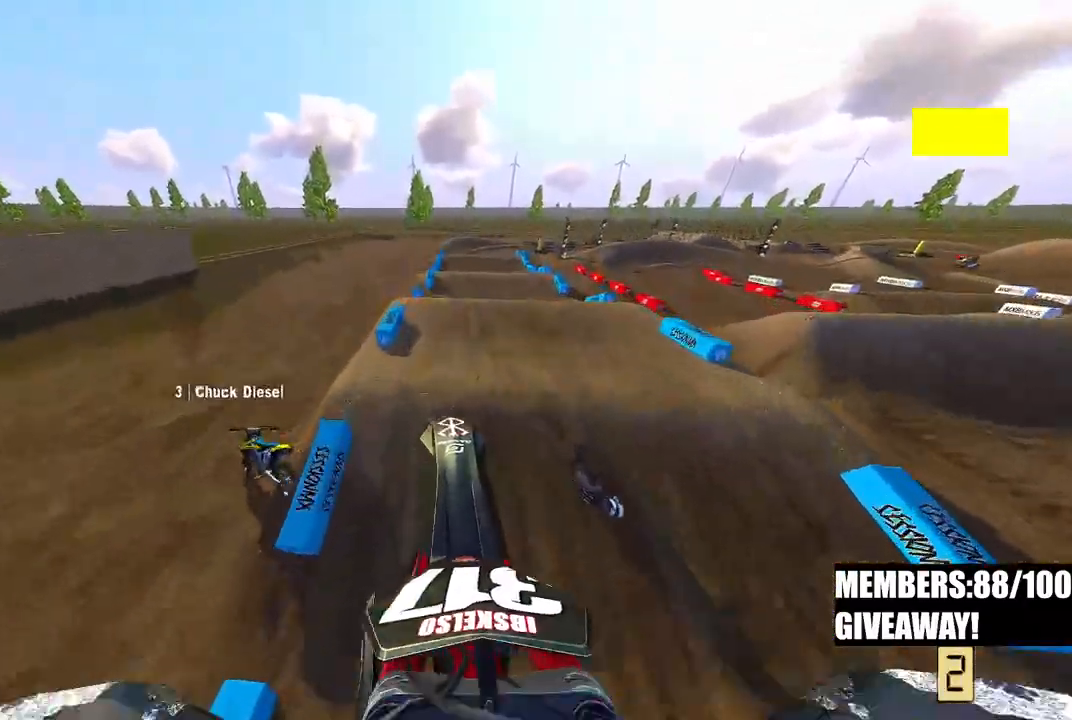
{"dt_ms": 500, "buttons": ["R2", "R3"], "left_stick": "up-right", "right_stick": "down-left", "events": [[17, "right_stick", "center"], [133, "right_stick", "down"], [450, "R3", "down"], [450, "left_stick", "up-right"], [450, "right_stick", "down-left"]]}
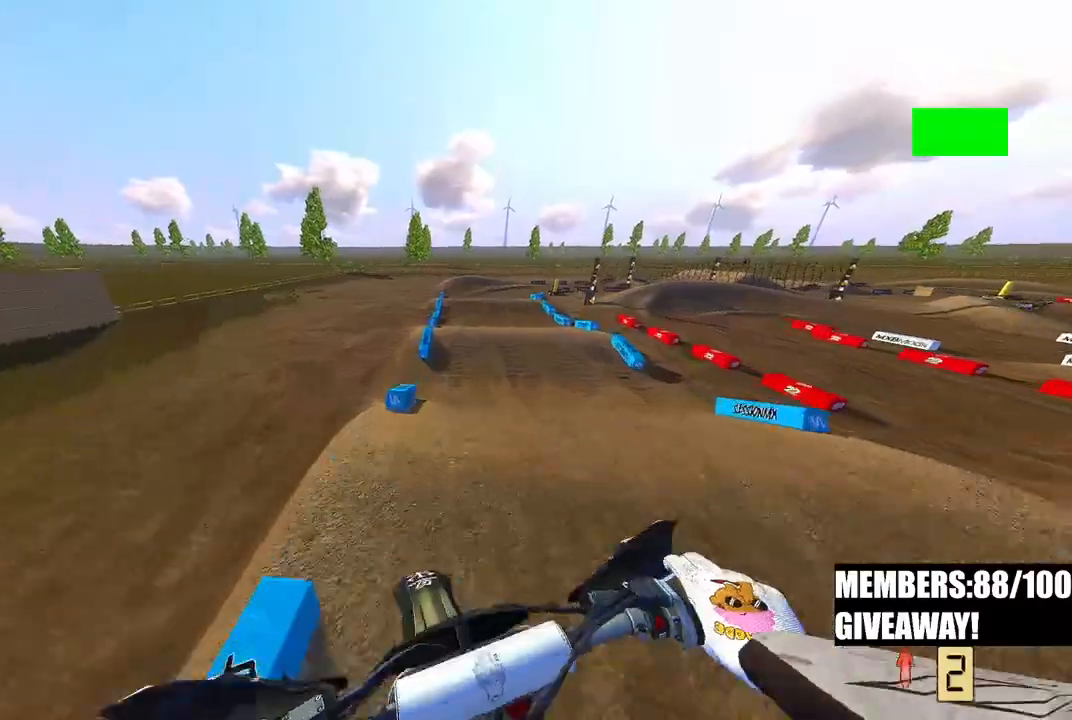
{"dt_ms": 500, "buttons": ["R2"], "left_stick": "up-right", "right_stick": "center", "events": [[83, "R3", "up"], [83, "right_stick", "center"]]}
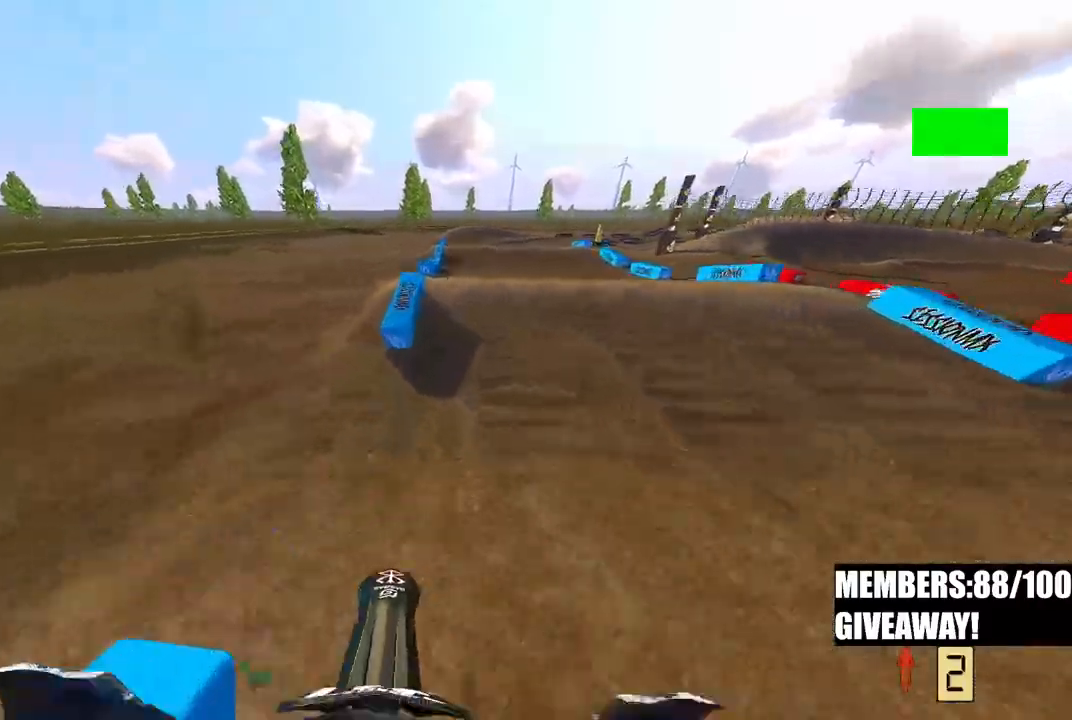
{"dt_ms": 500, "buttons": [], "left_stick": "up", "right_stick": "center", "events": [[117, "left_stick", "up"], [117, "right_stick", "up-right"], [183, "R3", "down"], [200, "right_stick", "up-left"], [233, "left_stick", "up-right"], [267, "R3", "up"], [267, "right_stick", "center"], [317, "R2", "up"], [317, "R3", "down"], [350, "right_stick", "down-left"], [400, "R3", "up"], [433, "left_stick", "up"], [467, "right_stick", "center"]]}
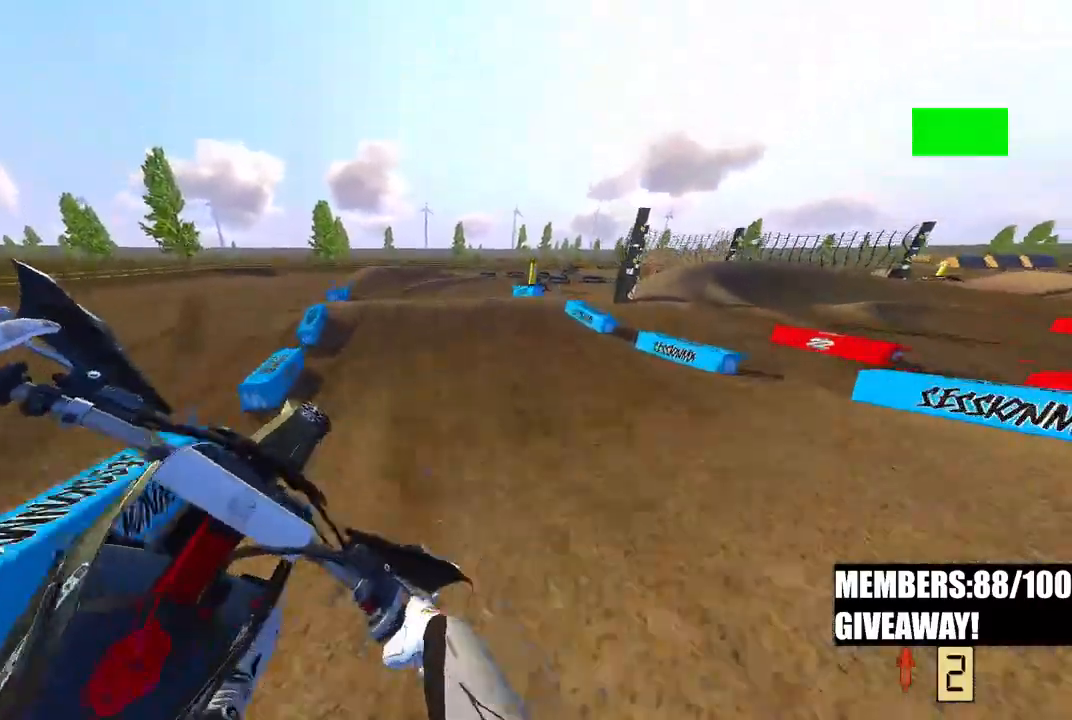
{"dt_ms": 500, "buttons": ["R2"], "left_stick": "up-right", "right_stick": "up", "events": [[83, "left_stick", "up-left"], [133, "R2", "down"], [317, "left_stick", "up-right"], [383, "right_stick", "up"]]}
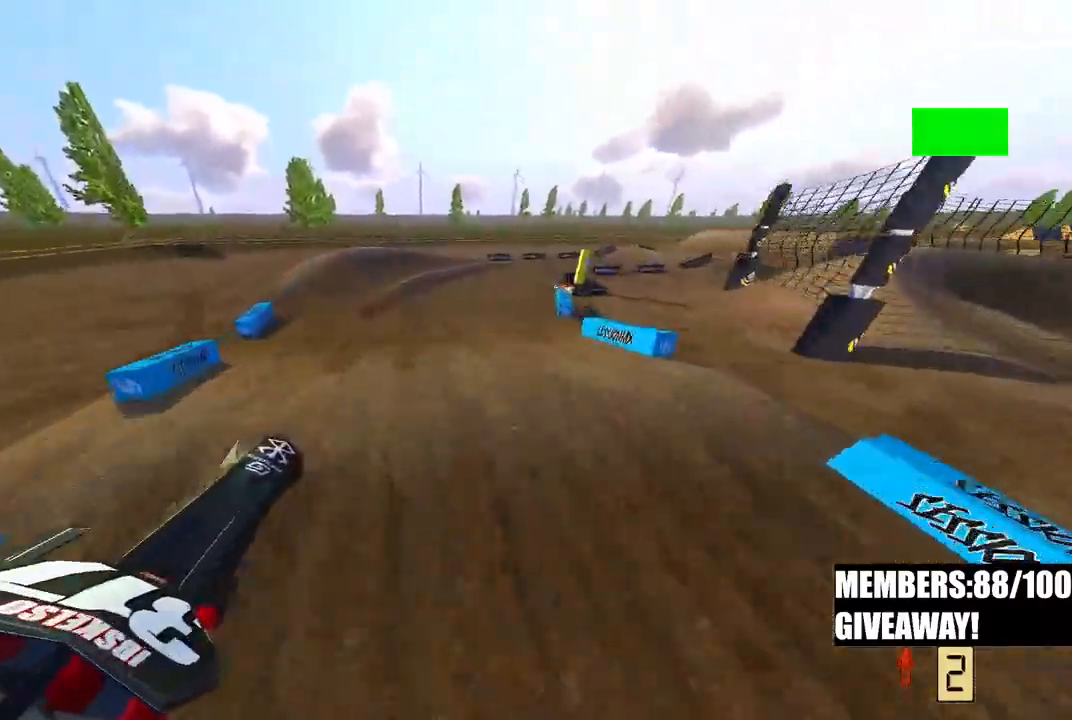
{"dt_ms": 500, "buttons": [], "left_stick": "up-right", "right_stick": "left", "events": [[250, "R2", "up"], [467, "right_stick", "left"]]}
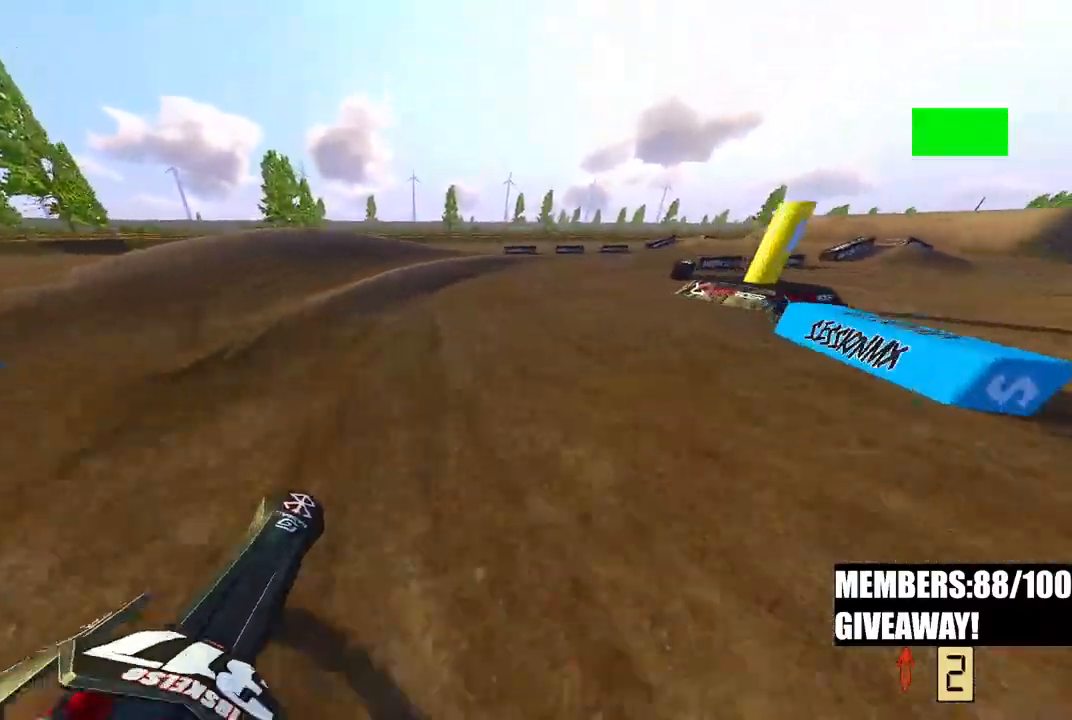
{"dt_ms": 500, "buttons": ["R2"], "left_stick": "up-right", "right_stick": "left", "events": [[17, "R3", "down"], [100, "R3", "up"], [167, "R2", "down"]]}
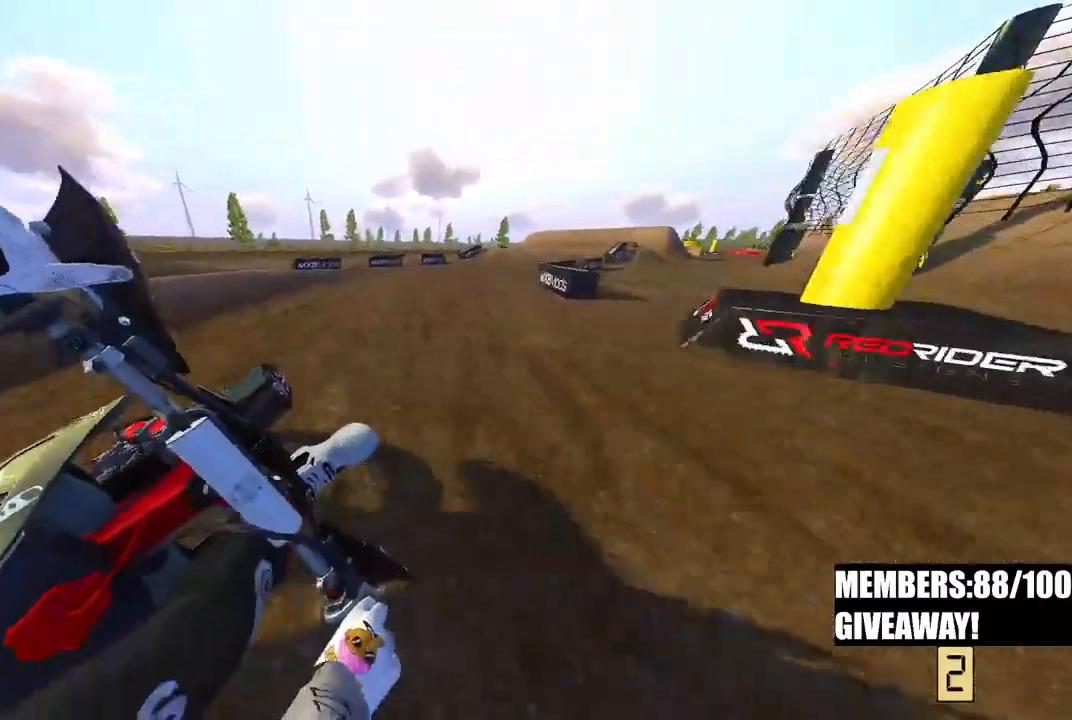
{"dt_ms": 500, "buttons": ["R2", "R3"], "left_stick": "up-right", "right_stick": "up-left"}
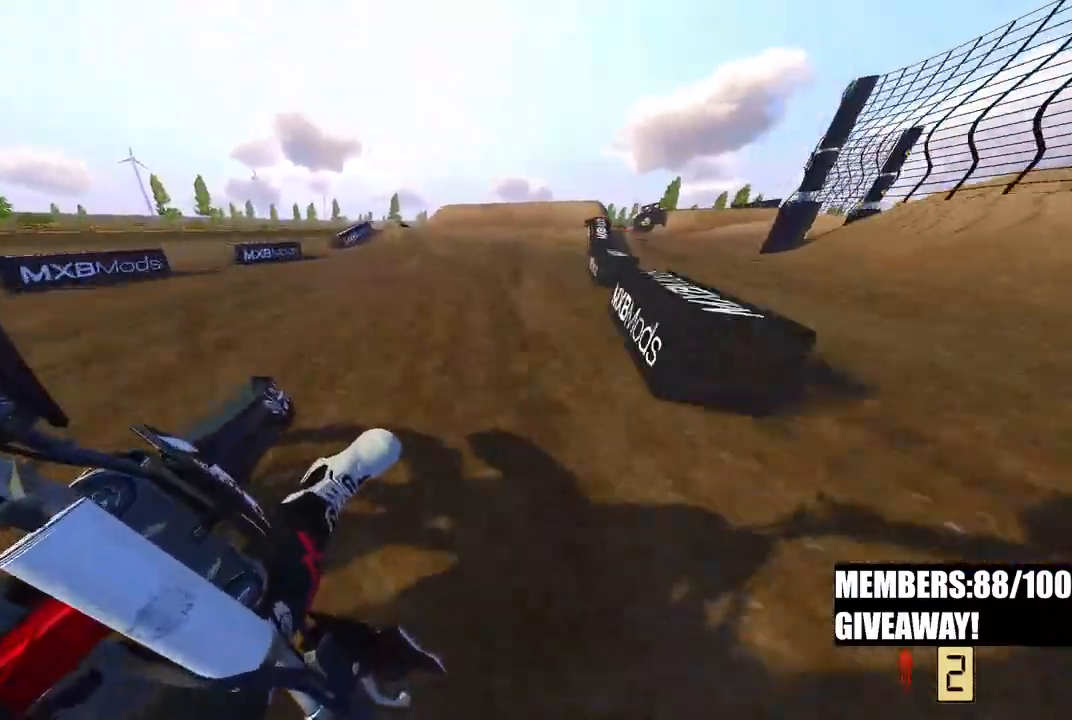
{"dt_ms": 500, "buttons": ["R2"], "left_stick": "up-right", "right_stick": "down-left", "events": [[100, "R3", "up"], [367, "right_stick", "center"], [450, "right_stick", "down-left"]]}
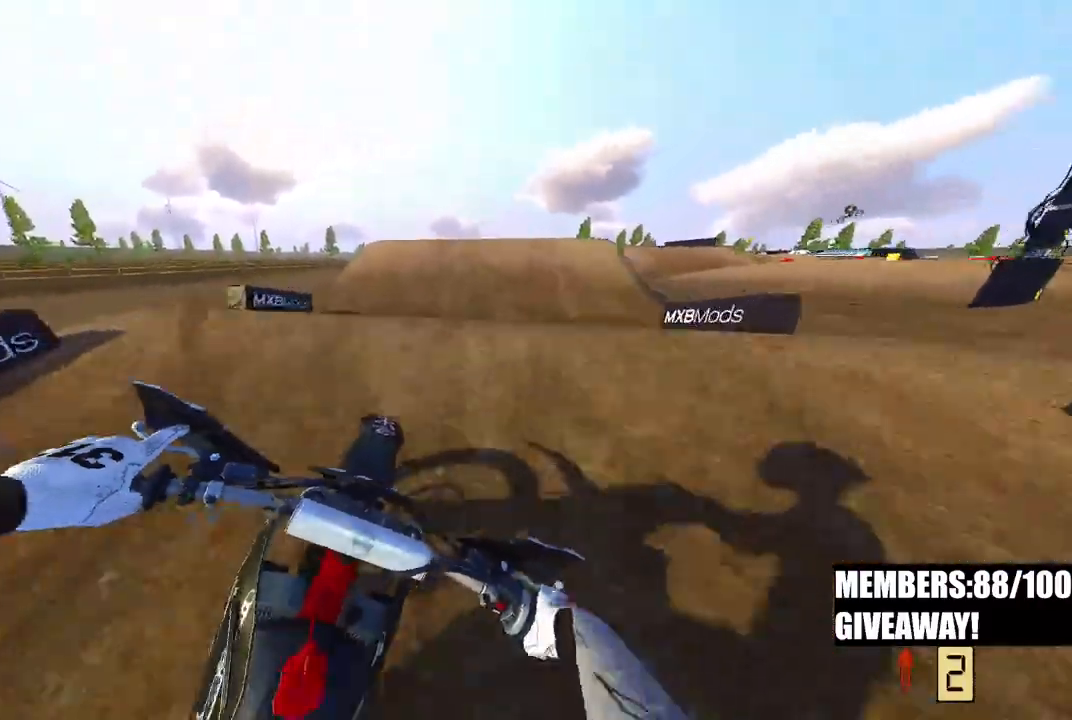
{"dt_ms": 1000, "buttons": ["R2"], "left_stick": "up", "right_stick": "up-left"}